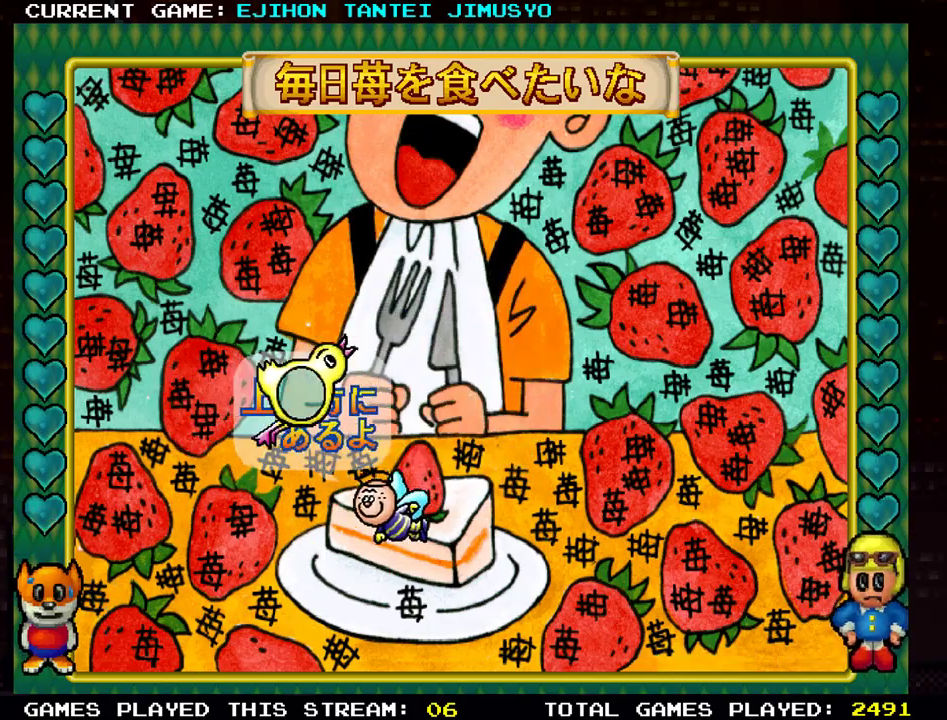
Gameplay with a controller (arcade stick); each line is a JSON object with the inputs held at the frame after it. "events" lists button and stick changes between this image and that frame as [ms after this image, input, new state], when the widget could be followed in between. Not read: L3 R3.
{"buttons": [], "left_stick": "right", "events": []}
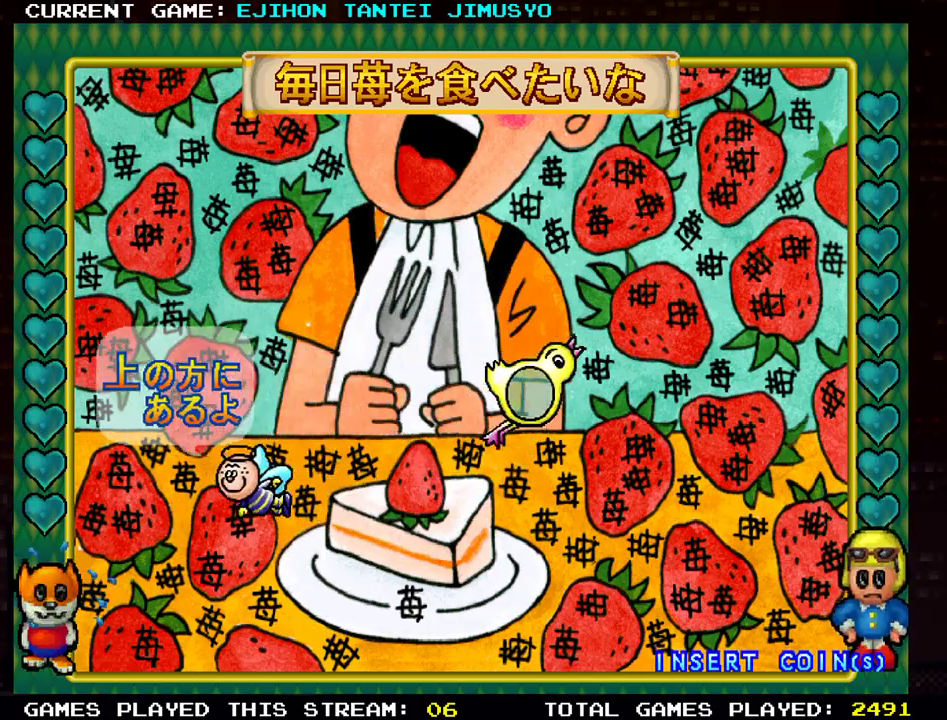
{"buttons": [], "left_stick": "down-left", "events": [[83, "left_stick", "down"], [167, "left_stick", "down-left"]]}
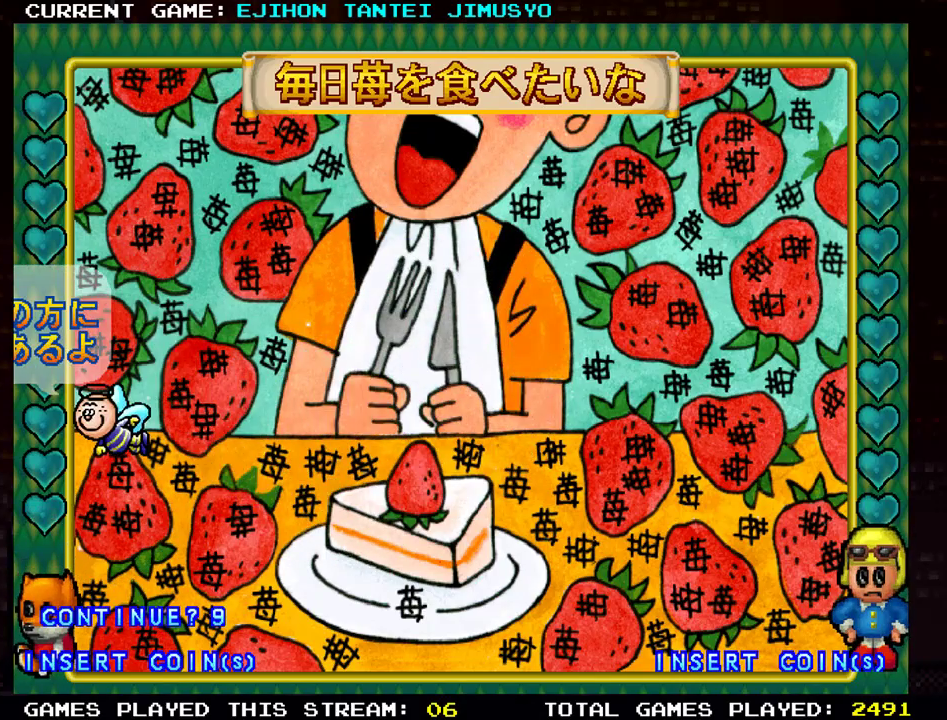
{"buttons": [], "left_stick": "center", "events": [[217, "left_stick", "center"]]}
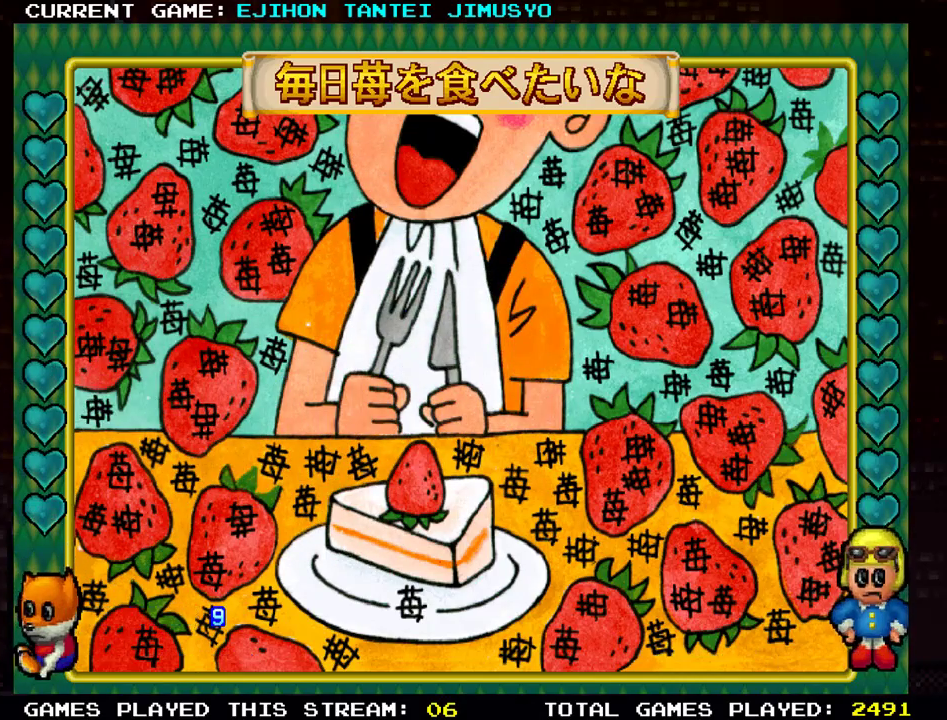
{"buttons": [], "left_stick": "center", "events": []}
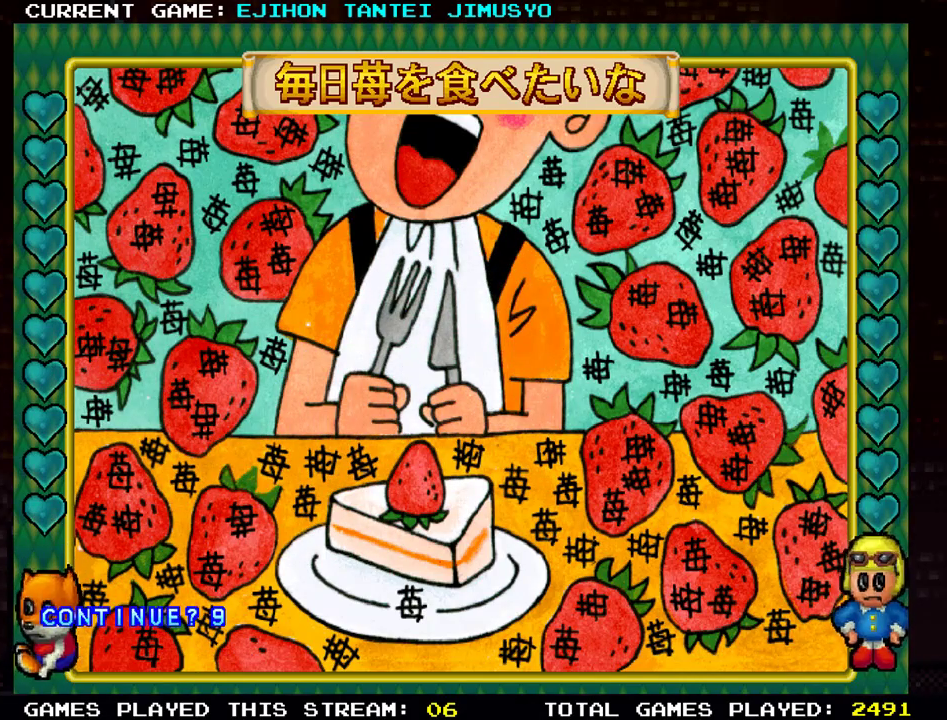
{"buttons": [], "left_stick": "center", "events": []}
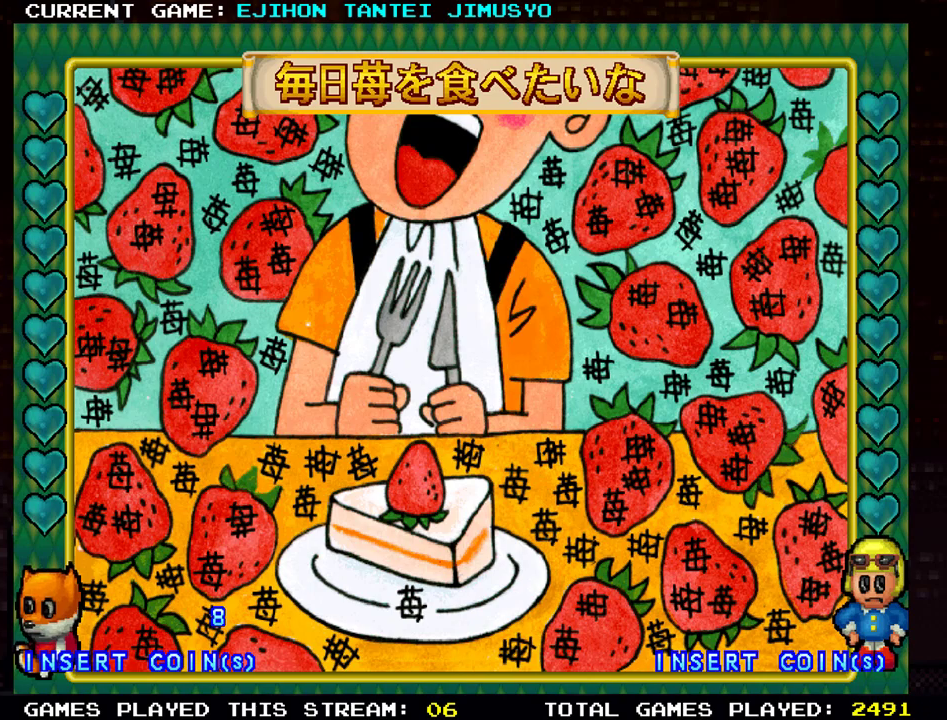
{"buttons": [], "left_stick": "center", "events": []}
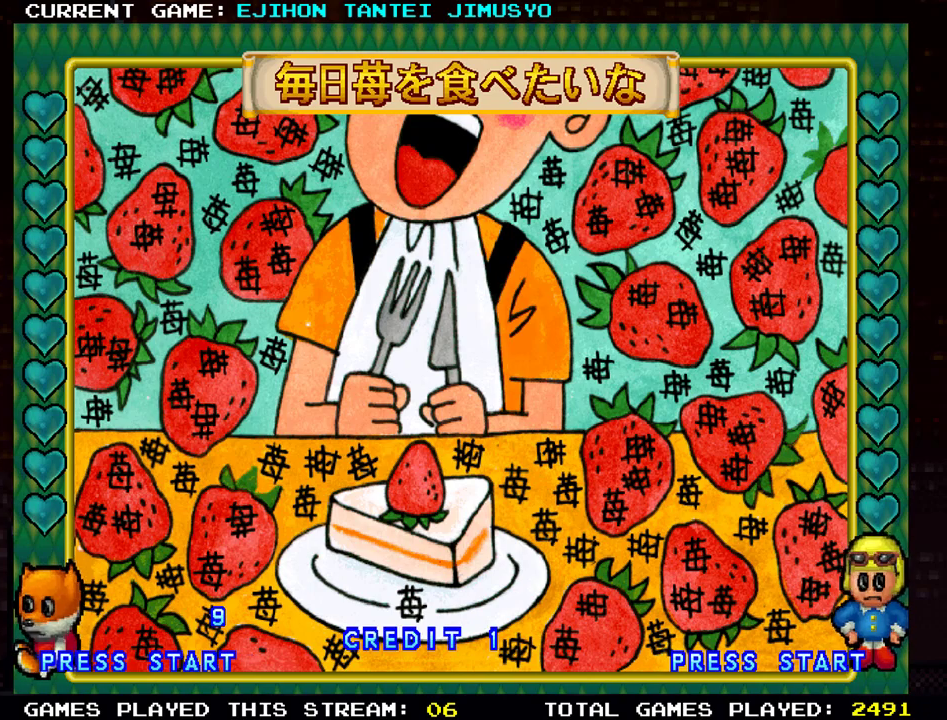
{"buttons": [], "left_stick": "center", "events": []}